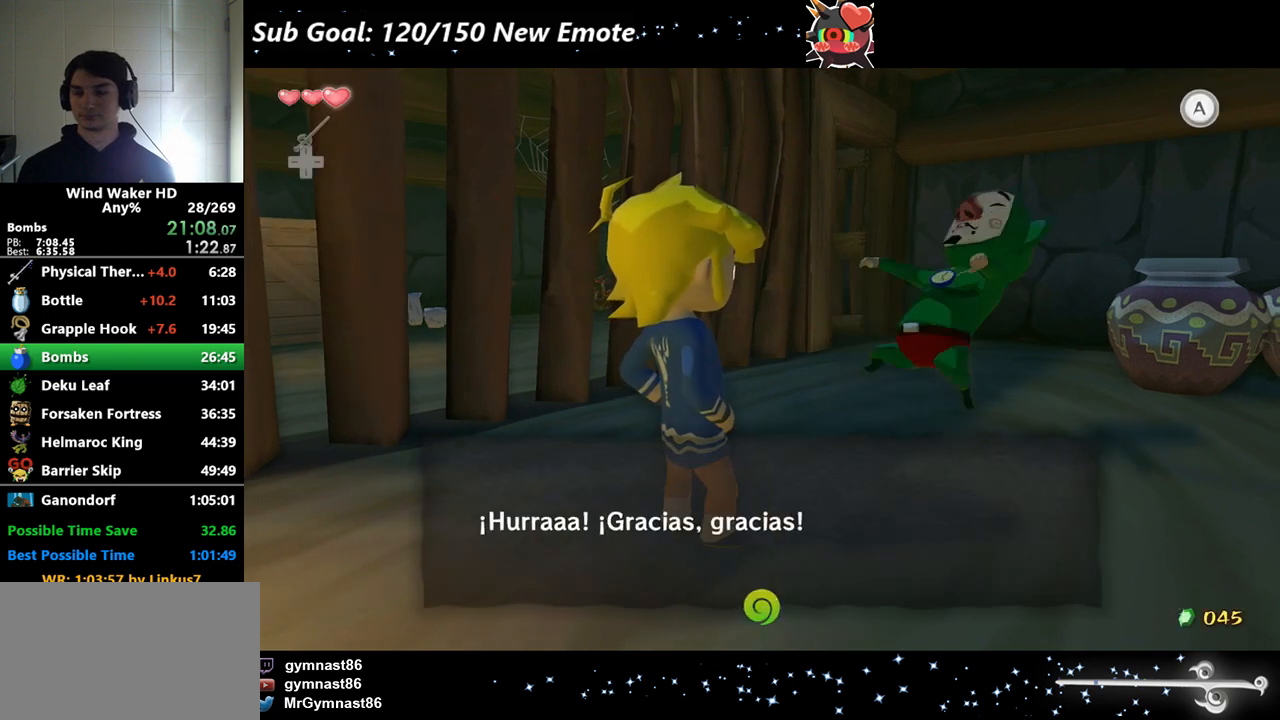
Gameplay with a controller (Nintendo layout); each line is a JSON object with the inputs held at the frame after it. Not read: L3 R3.
{"buttons": ["B"], "left_stick": "center", "right_stick": "center"}
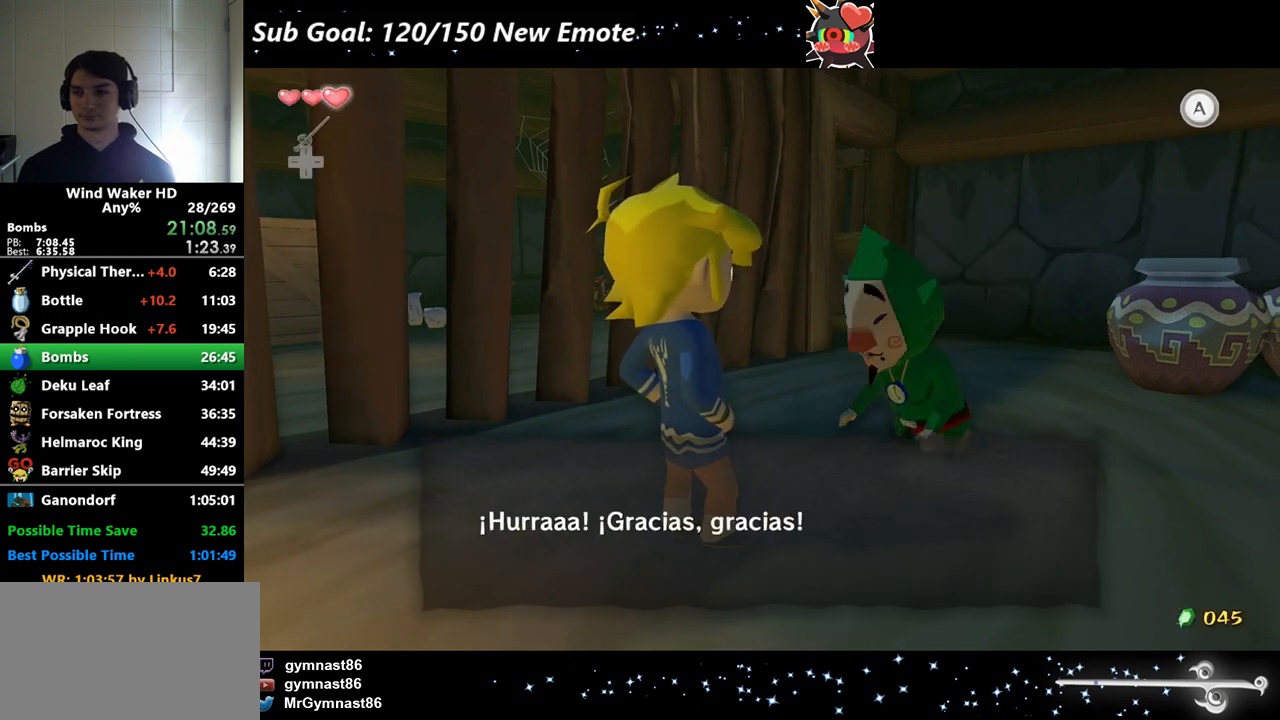
{"buttons": ["A"], "left_stick": "center", "right_stick": "center"}
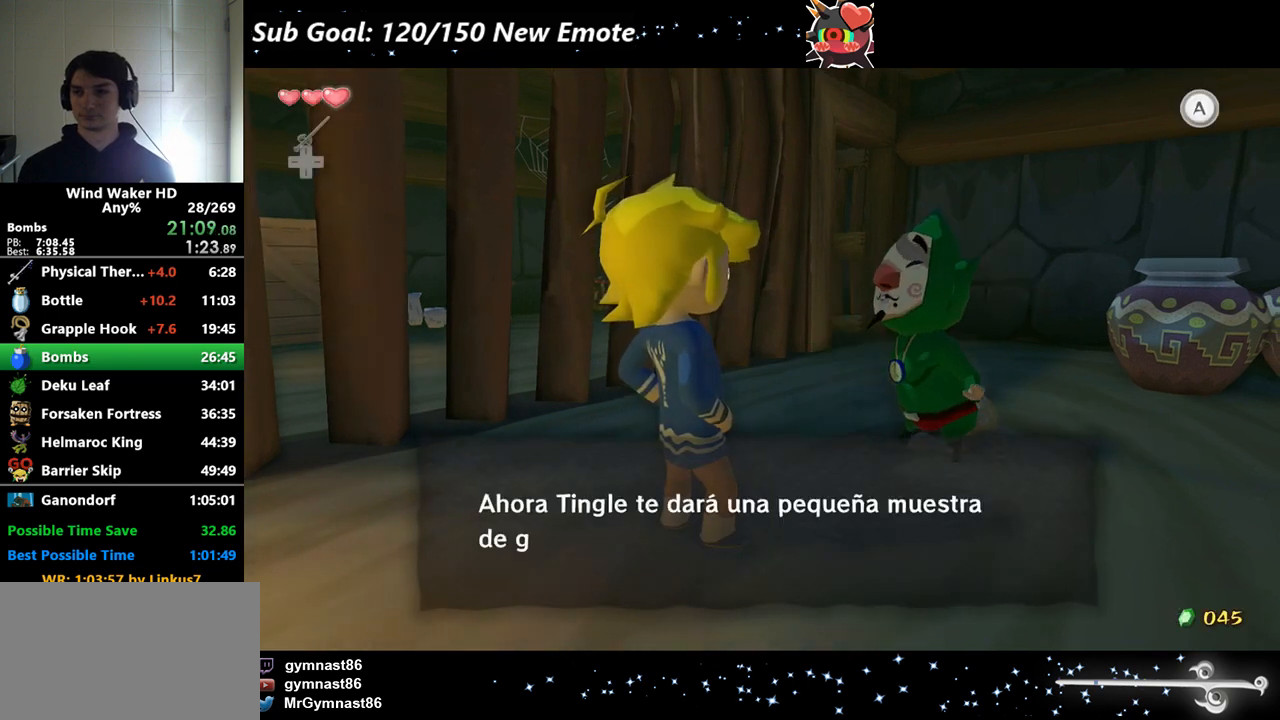
{"buttons": ["B"], "left_stick": "center", "right_stick": "center"}
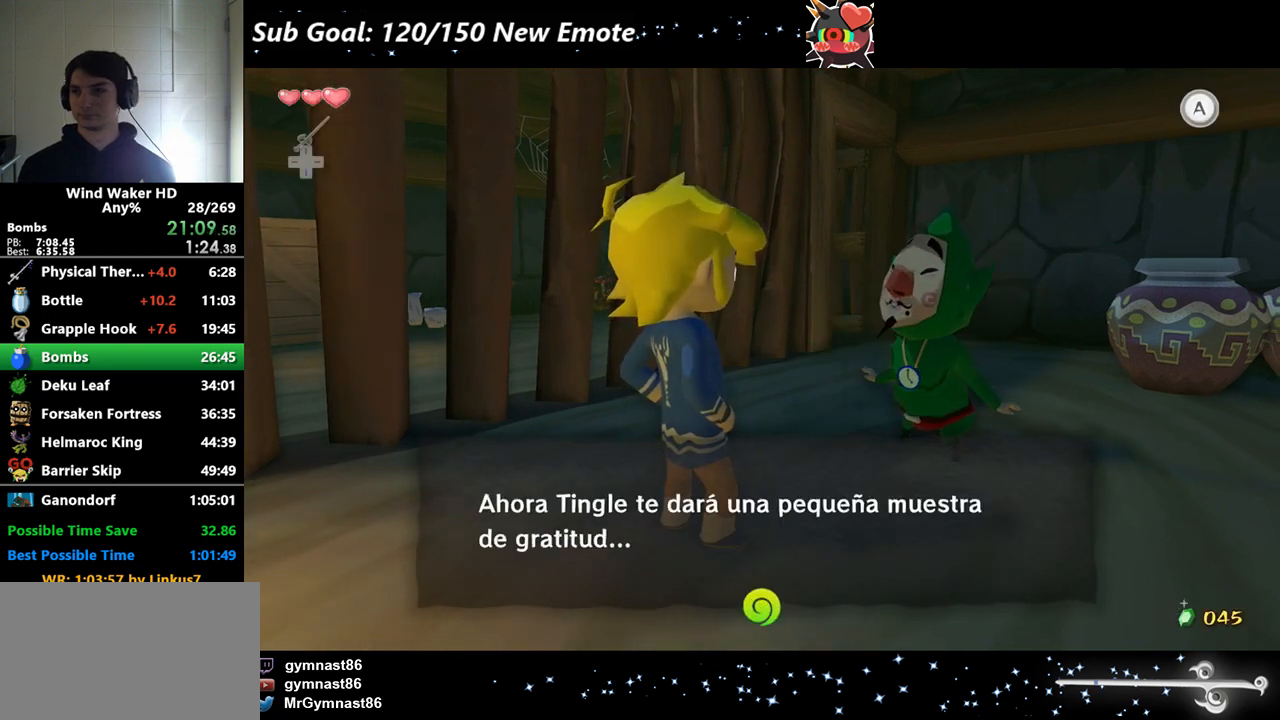
{"buttons": [], "left_stick": "center", "right_stick": "center"}